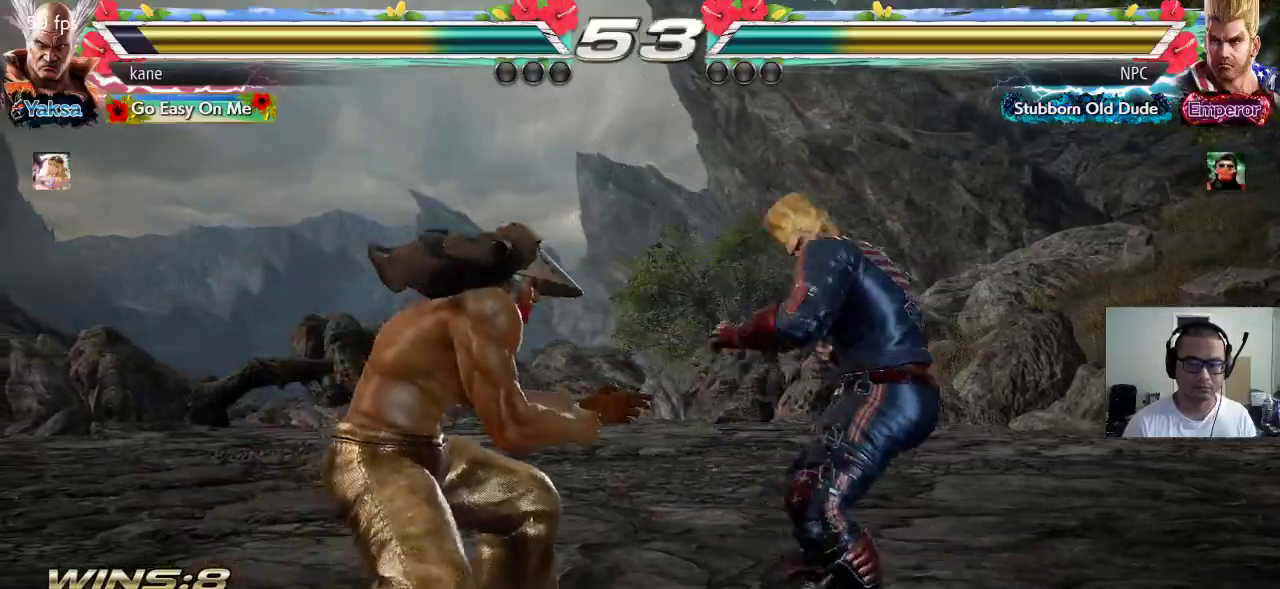
Gameplay with a controller (arcade stick); each line is a JSON object with the inputs held at the frame after it (dt_ms = milliseconds from this image to that frame). "events" lists button and stick changes between this image and that frame as [ms after this image, input, new state], when the widget could be followed in between. Not read: L3 R3.
{"dt_ms": 500, "buttons": ["CROSS", "CIRCLE"], "left_stick": "center", "events": [[33, "CROSS", "down"], [83, "CROSS", "up"], [100, "CIRCLE", "down"], [167, "left_stick", "center"], [200, "CIRCLE", "up"], [200, "CROSS", "down"], [267, "CROSS", "up"], [283, "CIRCLE", "down"], [350, "CIRCLE", "up"], [350, "CROSS", "down"], [433, "CIRCLE", "down"], [433, "CROSS", "up"], [483, "CROSS", "down"]]}
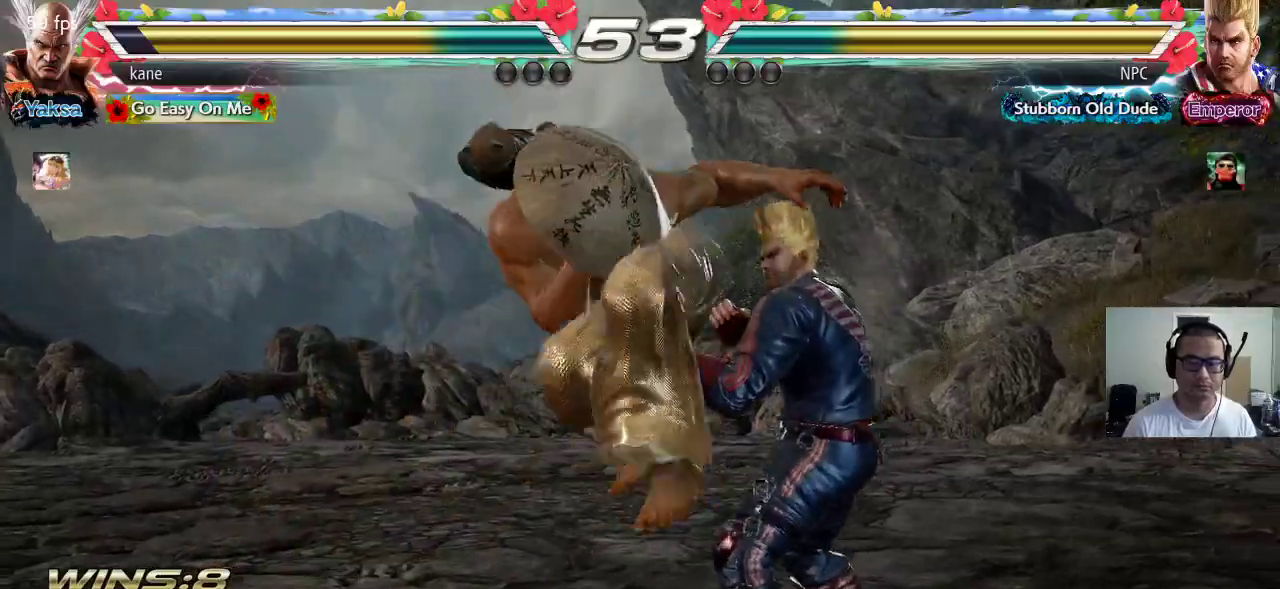
{"dt_ms": 500, "buttons": [], "left_stick": "center", "events": [[17, "CIRCLE", "up"], [67, "CIRCLE", "down"], [150, "CROSS", "up"], [183, "CIRCLE", "up"]]}
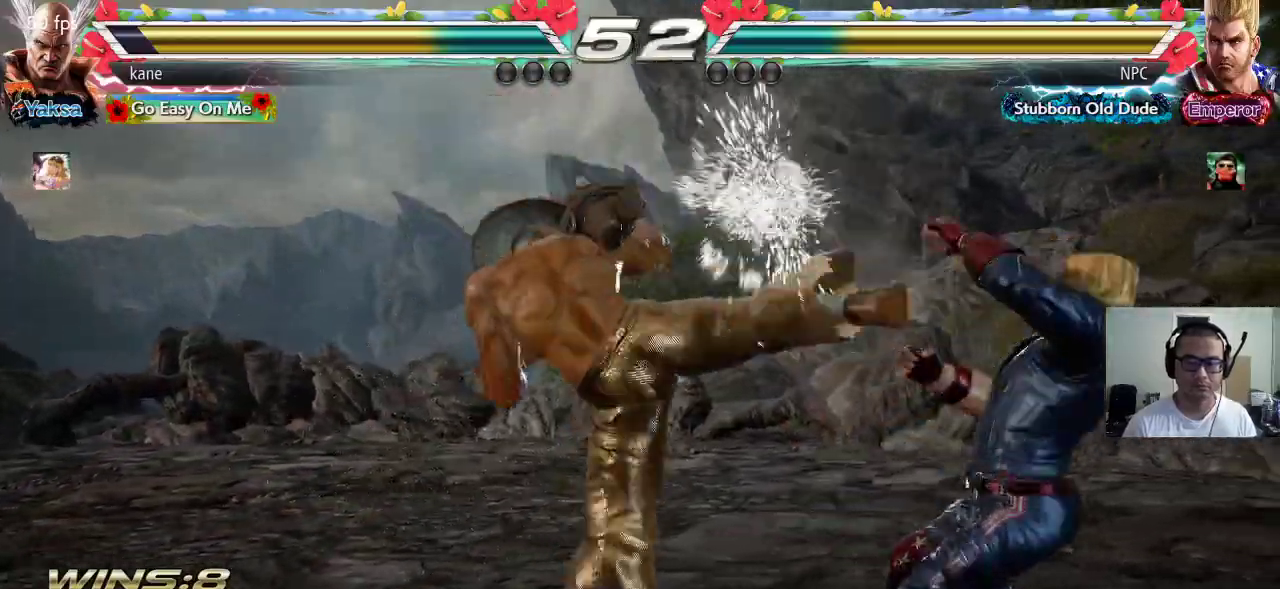
{"dt_ms": 500, "buttons": ["CROSS"], "left_stick": "right", "events": [[267, "left_stick", "right"], [283, "CROSS", "down"], [350, "CROSS", "up"], [383, "TRIANGLE", "down"], [450, "CROSS", "down"], [450, "TRIANGLE", "up"]]}
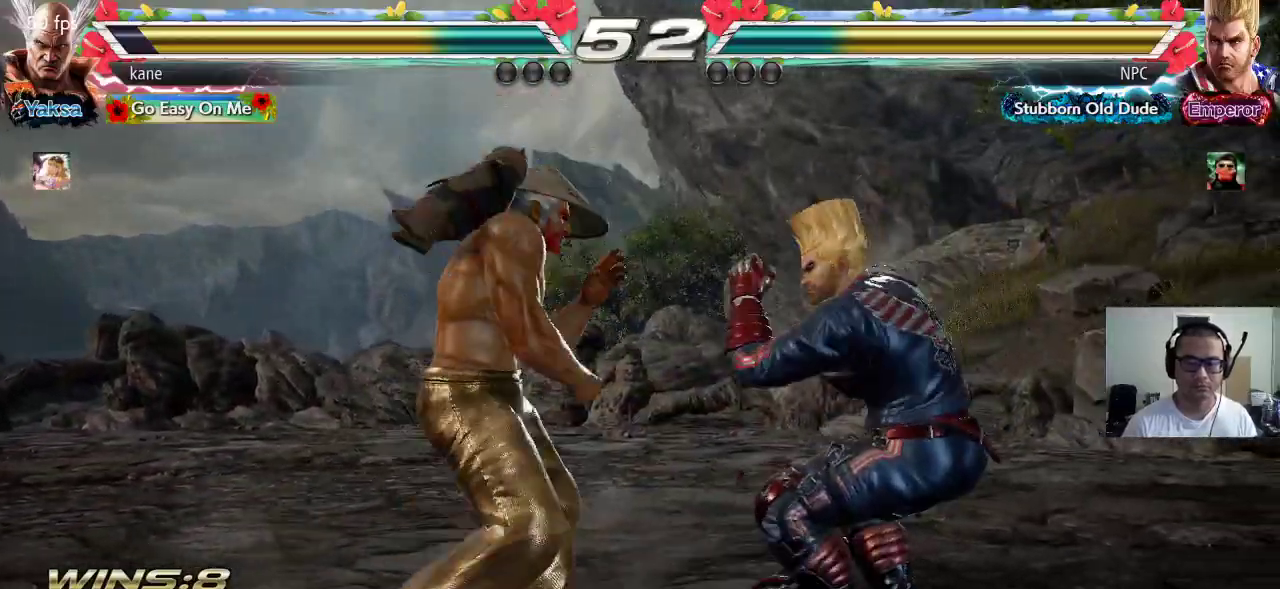
{"dt_ms": 500, "buttons": [], "left_stick": "center"}
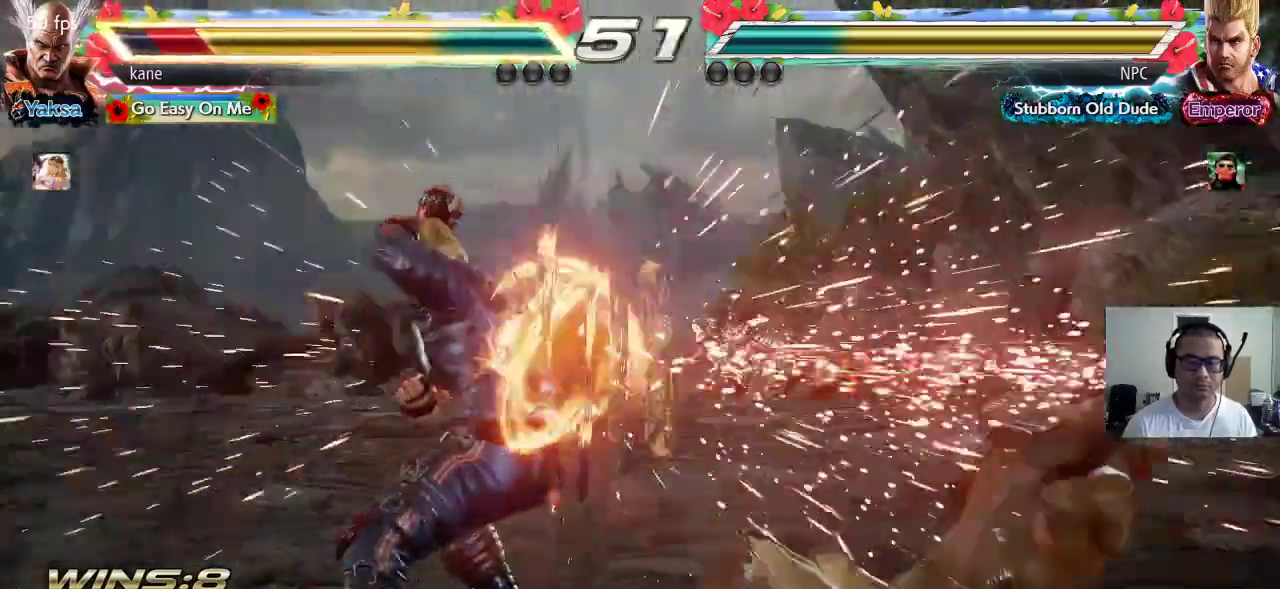
{"dt_ms": 500, "buttons": [], "left_stick": "center", "events": []}
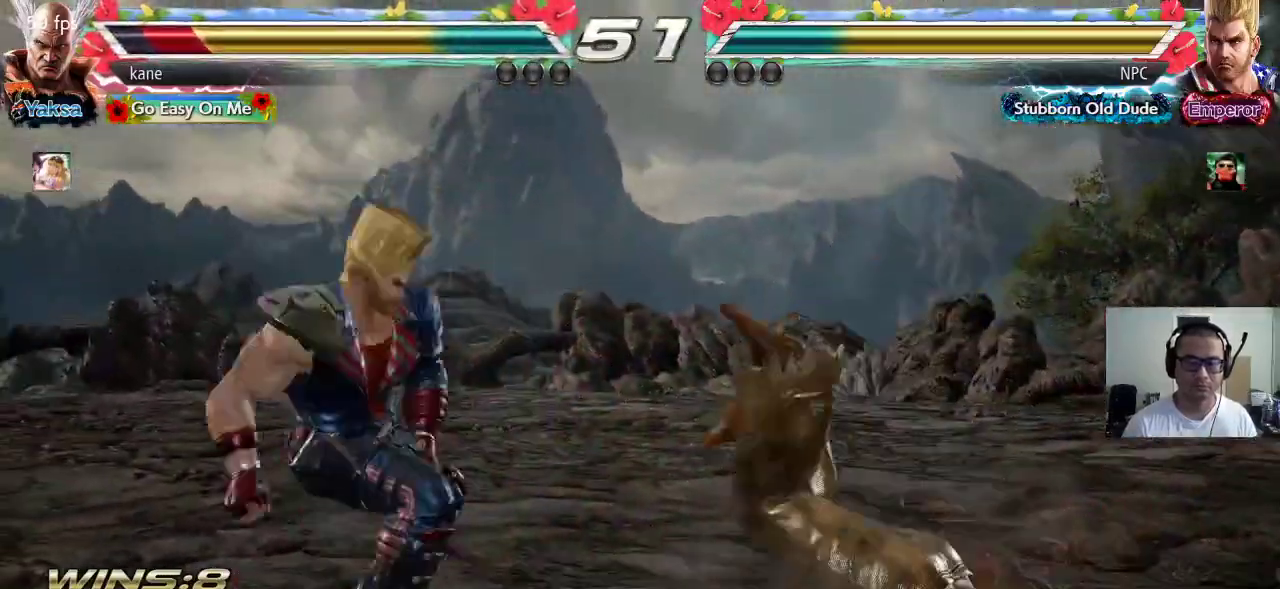
{"dt_ms": 500, "buttons": ["CIRCLE"], "left_stick": "center", "events": [[450, "CIRCLE", "down"]]}
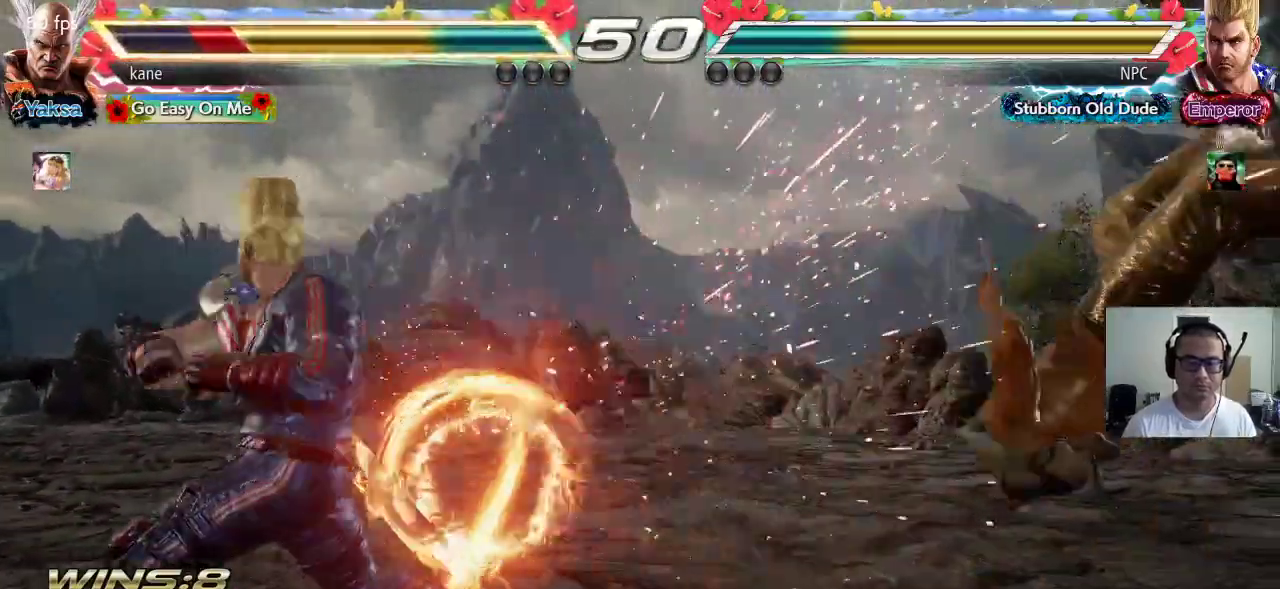
{"dt_ms": 500, "buttons": [], "left_stick": "center", "events": [[17, "CIRCLE", "up"], [33, "CROSS", "down"], [117, "CIRCLE", "down"], [117, "CROSS", "up"], [183, "CIRCLE", "up"], [200, "CROSS", "down"], [283, "CIRCLE", "down"], [283, "CROSS", "up"], [383, "CIRCLE", "up"]]}
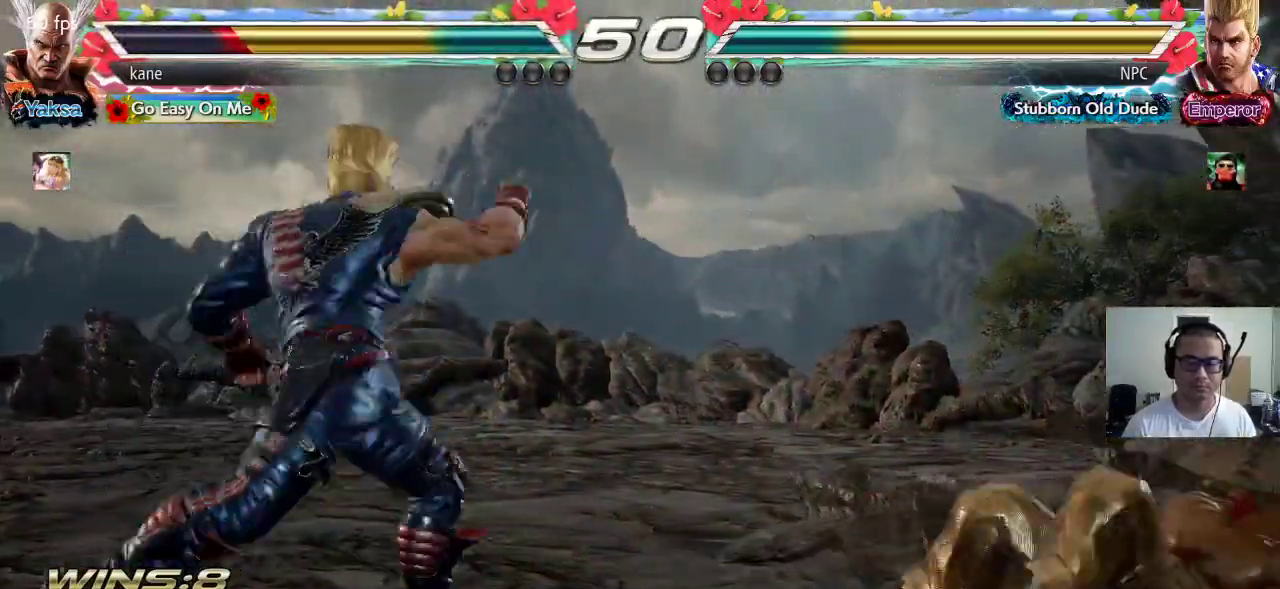
{"dt_ms": 1000, "buttons": [], "left_stick": "center"}
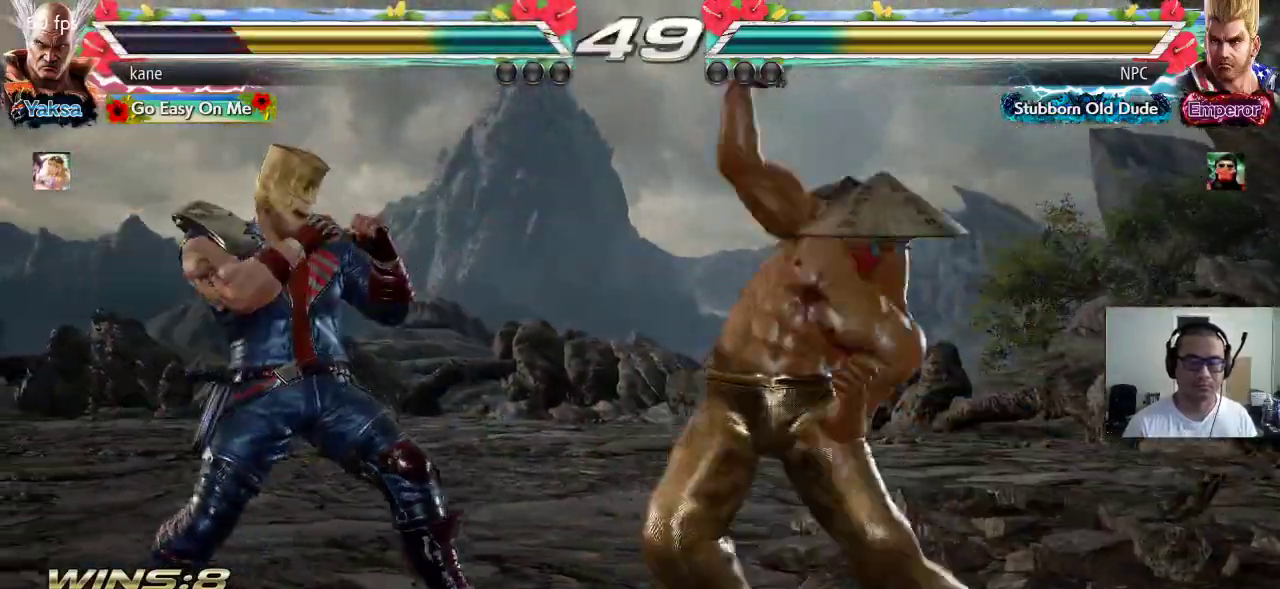
{"dt_ms": 1000, "buttons": ["SQUARE"], "left_stick": "center"}
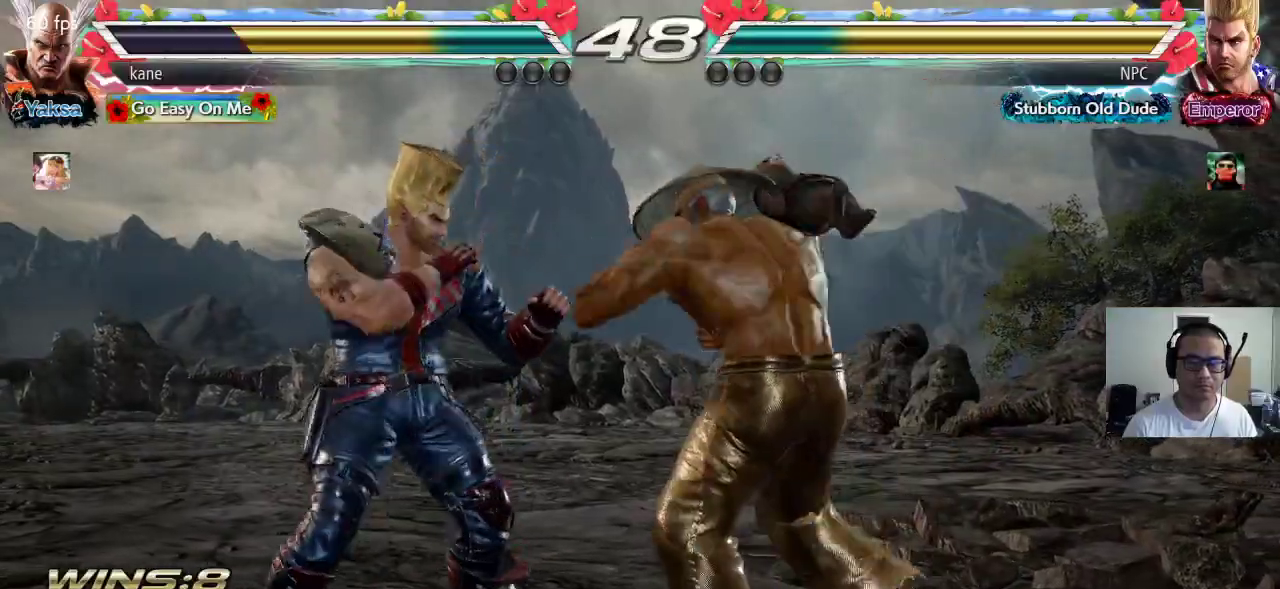
{"dt_ms": 500, "buttons": ["SQUARE"], "left_stick": "center", "events": [[33, "SQUARE", "up"], [417, "SQUARE", "down"]]}
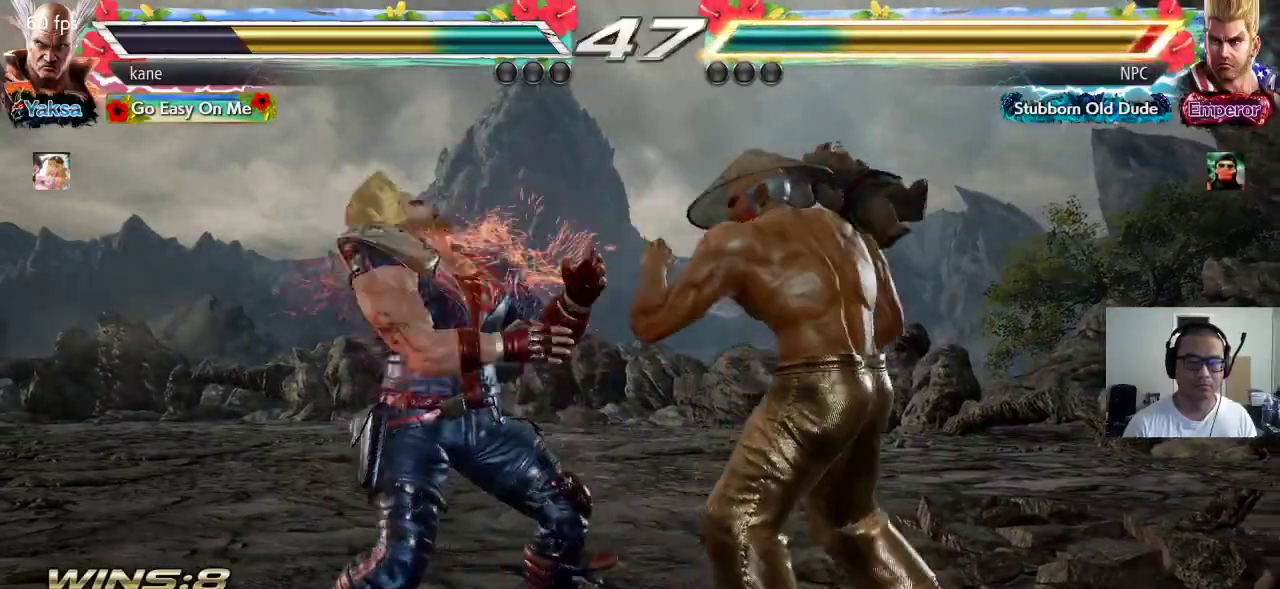
{"dt_ms": 500, "buttons": [], "left_stick": "center", "events": [[33, "SQUARE", "up"], [67, "SQUARE", "down"], [150, "SQUARE", "up"], [167, "SQUARE", "down"], [233, "SQUARE", "up"]]}
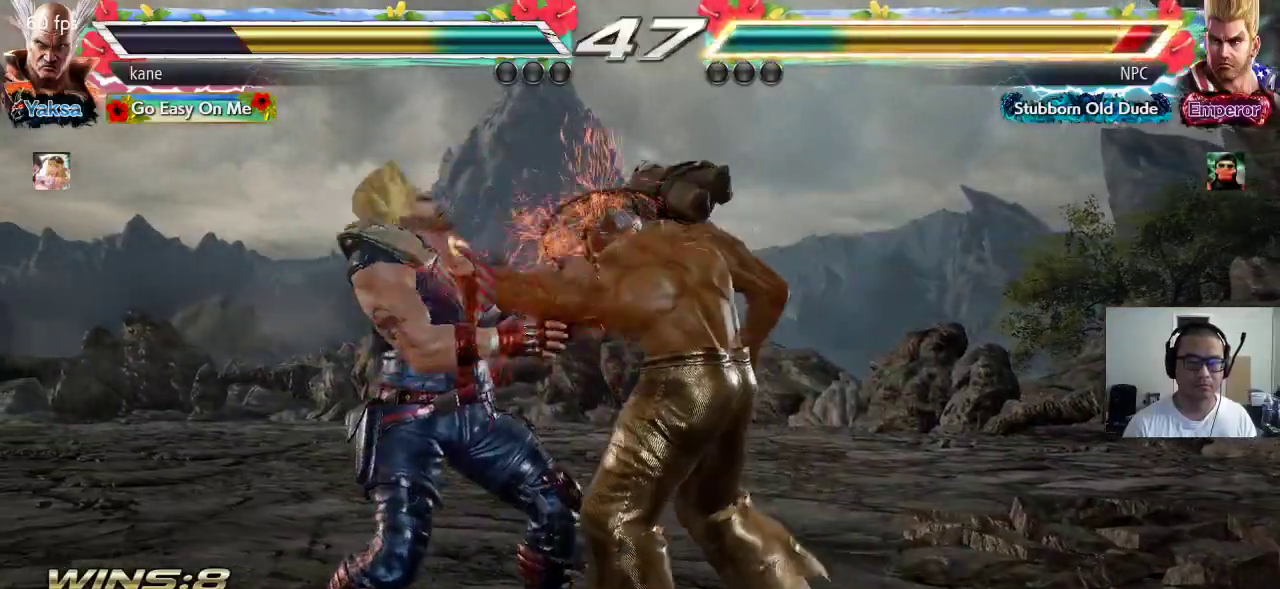
{"dt_ms": 500, "buttons": [], "left_stick": "center", "events": [[50, "TRIANGLE", "down"], [100, "TRIANGLE", "up"], [183, "TRIANGLE", "down"], [250, "TRIANGLE", "up"], [267, "SQUARE", "down"], [333, "TRIANGLE", "down"], [367, "SQUARE", "up"], [433, "TRIANGLE", "up"]]}
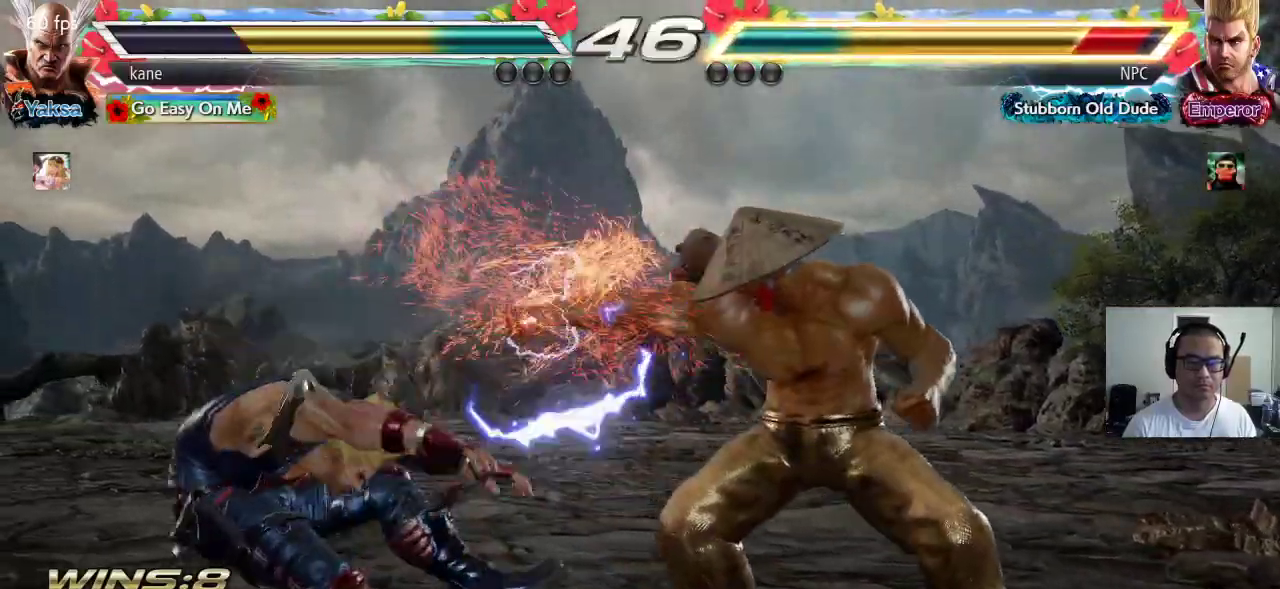
{"dt_ms": 1000, "buttons": [], "left_stick": "center"}